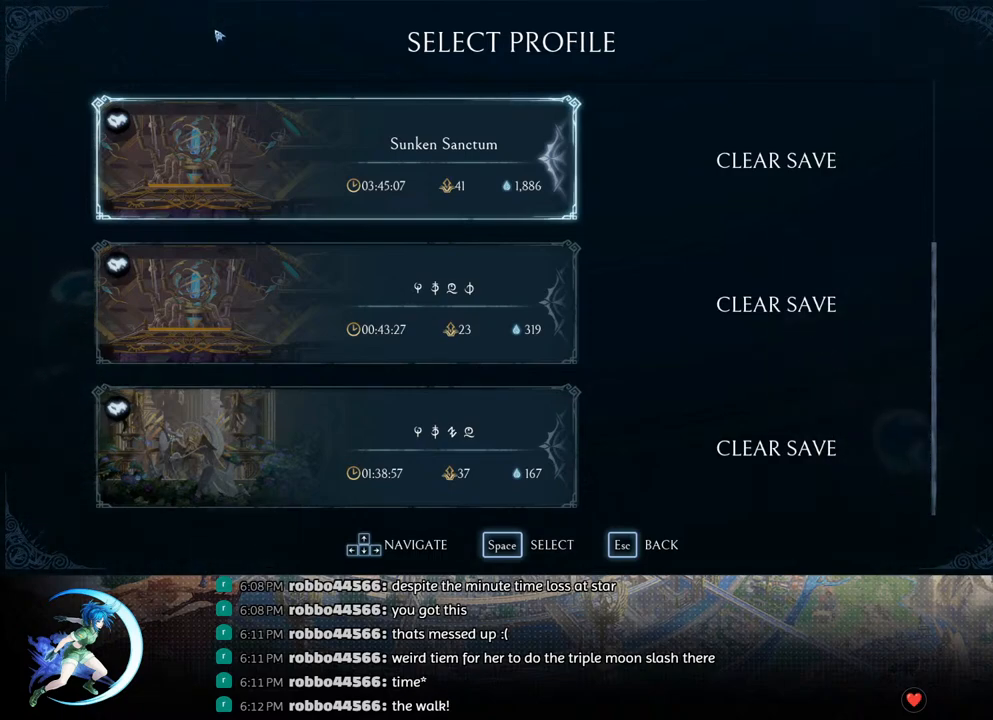
Gameplay with a controller (PlayStation layout); each line is a JSON object with the inputs held at the frame after it. "events" lists button and stick changes between this image and that frame as [ms after this image, input, new state], when the widget could be followed in between.
{"buttons": [], "left_stick": "center", "right_stick": "center", "events": [[283, "DPAD_DOWN", "down"], [433, "DPAD_DOWN", "up"]]}
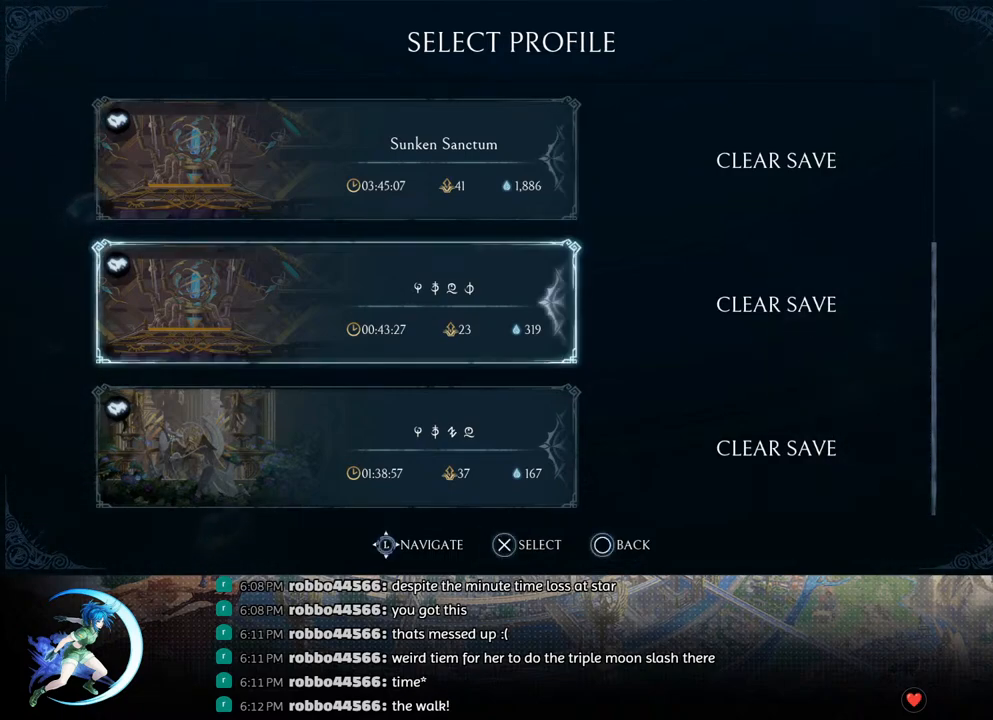
{"buttons": [], "left_stick": "center", "right_stick": "center", "events": []}
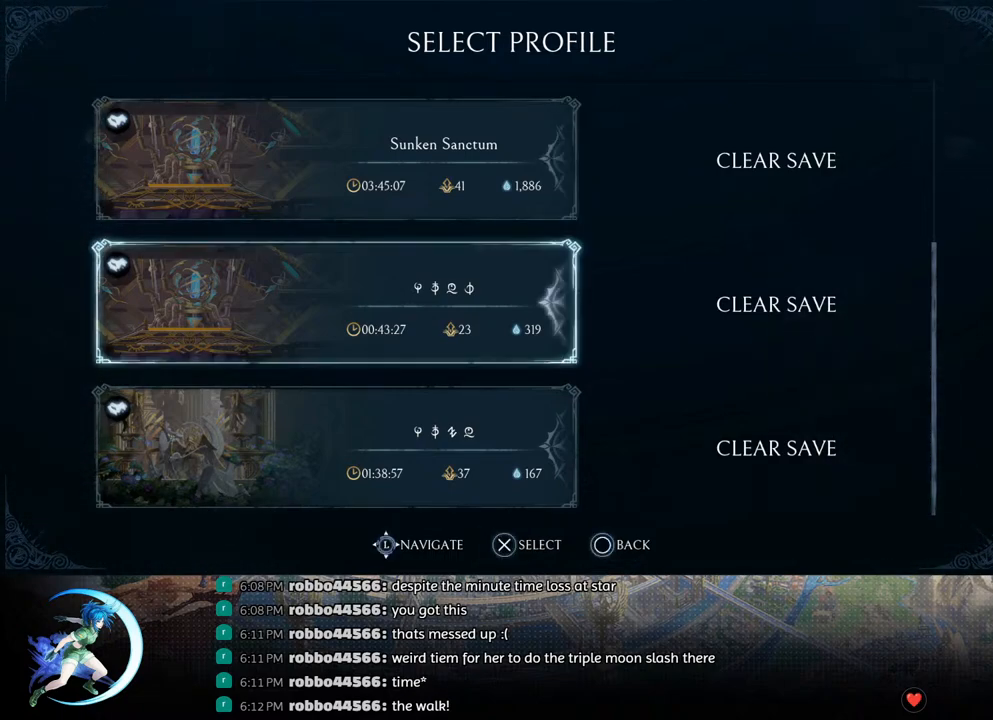
{"buttons": [], "left_stick": "center", "right_stick": "center", "events": [[17, "DPAD_RIGHT", "down"], [117, "DPAD_RIGHT", "up"], [250, "DPAD_LEFT", "down"], [317, "DPAD_LEFT", "up"]]}
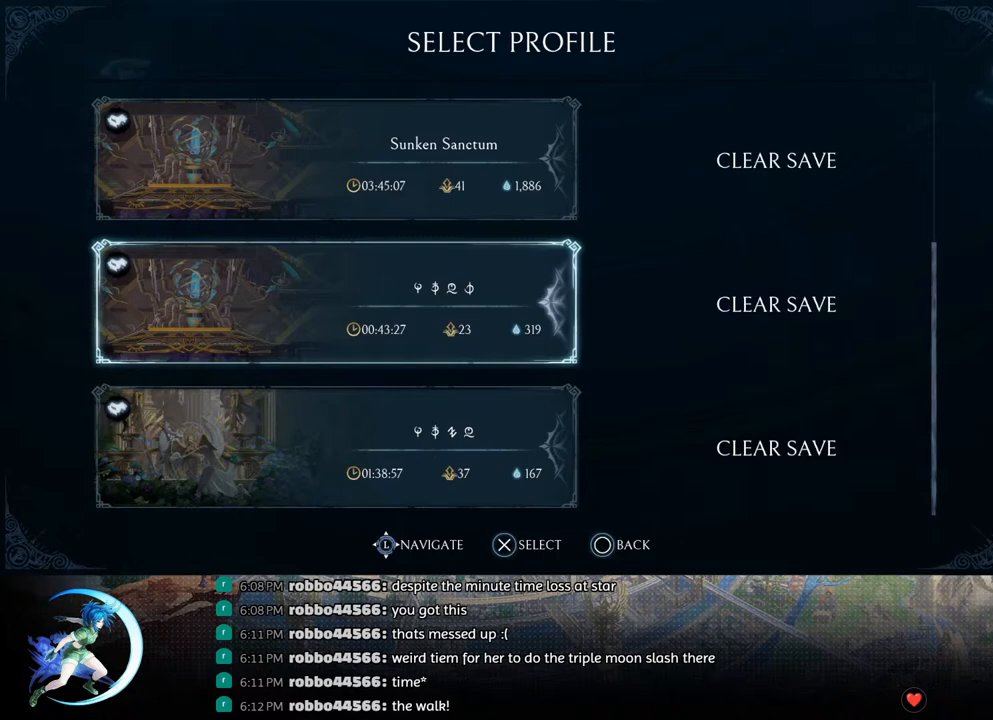
{"buttons": ["CROSS"], "left_stick": "center", "right_stick": "center", "events": [[83, "DPAD_RIGHT", "down"], [167, "DPAD_RIGHT", "up"], [400, "CROSS", "down"]]}
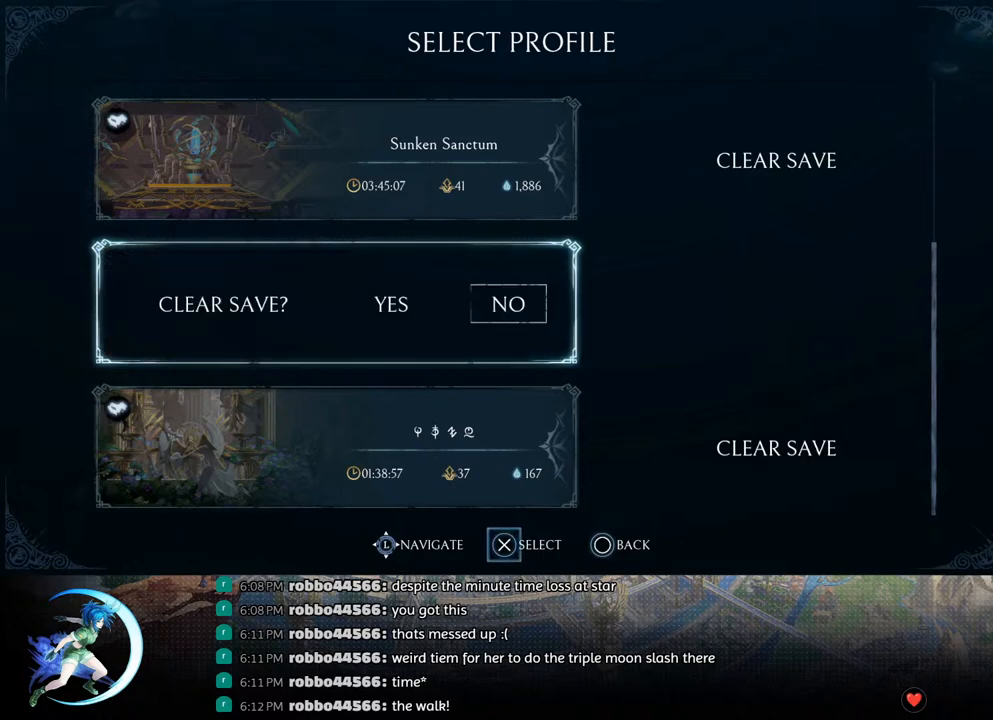
{"buttons": ["CROSS"], "left_stick": "center", "right_stick": "center", "events": [[17, "CROSS", "up"], [17, "DPAD_LEFT", "down"], [100, "DPAD_LEFT", "up"], [117, "CROSS", "down"]]}
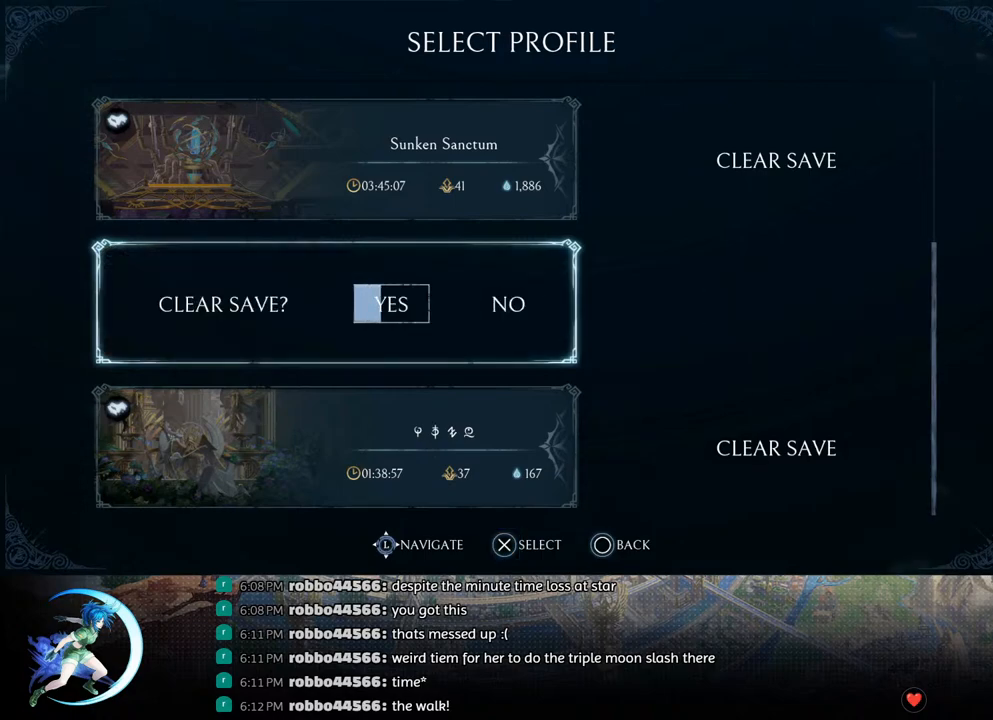
{"buttons": ["CROSS"], "left_stick": "center", "right_stick": "center", "events": []}
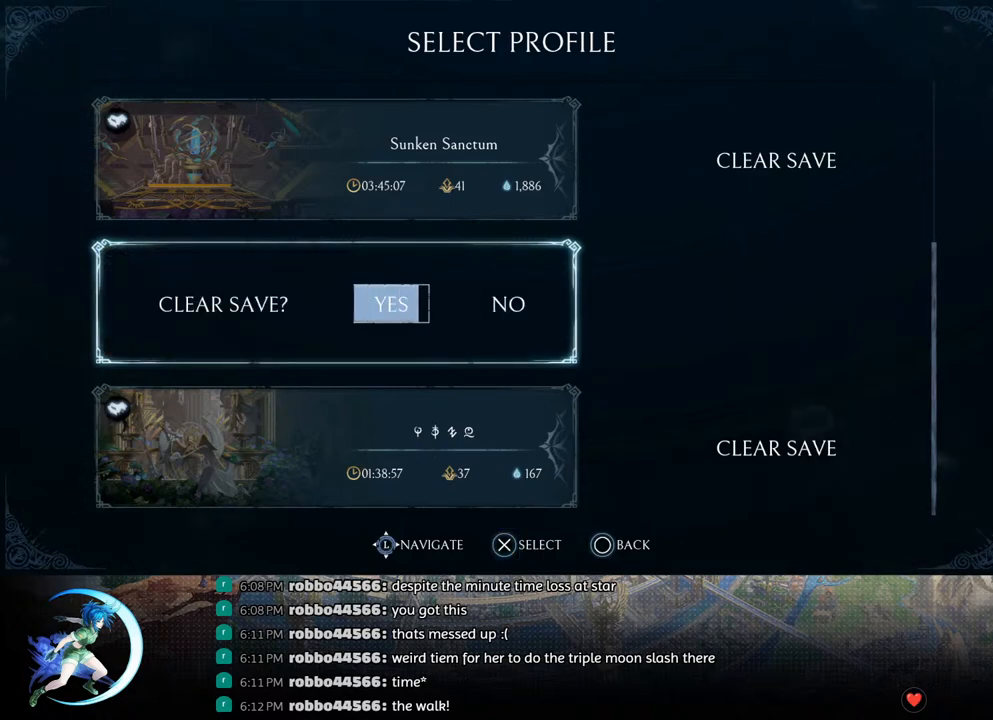
{"buttons": ["DPAD_DOWN"], "left_stick": "center", "right_stick": "center", "events": [[217, "CROSS", "up"], [333, "DPAD_DOWN", "down"], [350, "DPAD_DOWN", "up"], [450, "DPAD_DOWN", "down"]]}
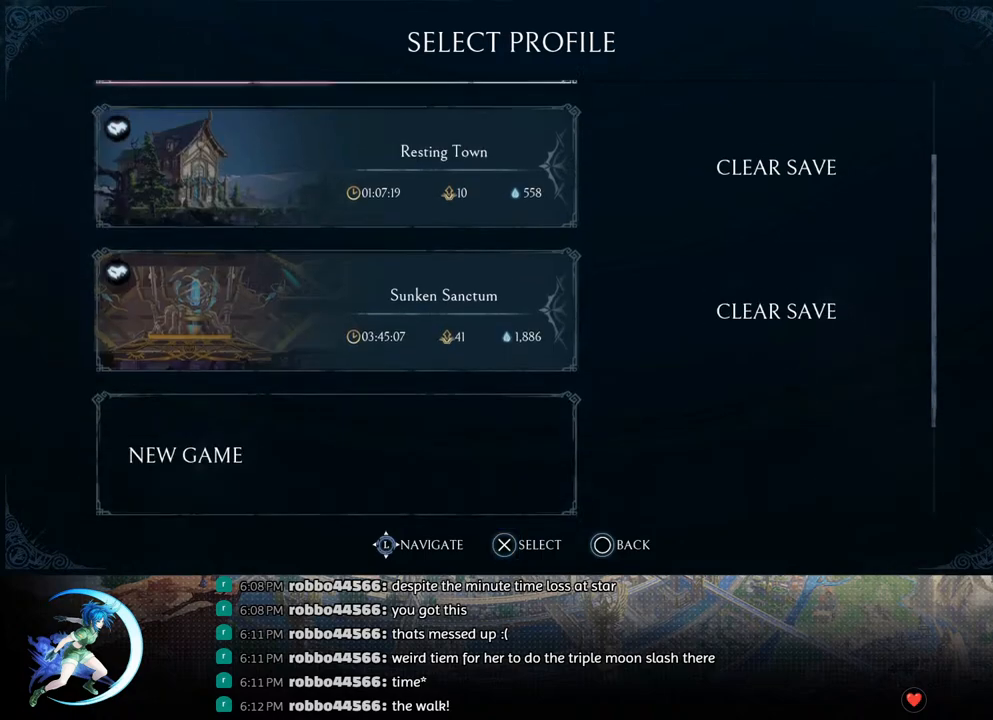
{"buttons": ["DPAD_DOWN"], "left_stick": "center", "right_stick": "center", "events": []}
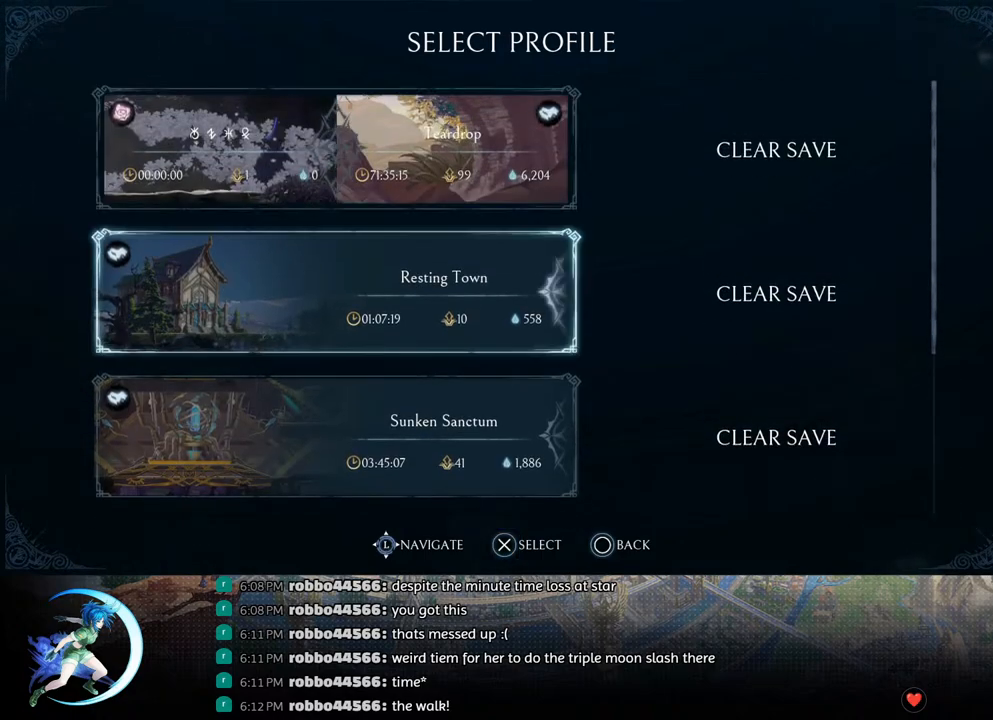
{"buttons": [], "left_stick": "center", "right_stick": "center", "events": [[333, "DPAD_DOWN", "up"], [417, "DPAD_DOWN", "down"], [483, "DPAD_DOWN", "up"]]}
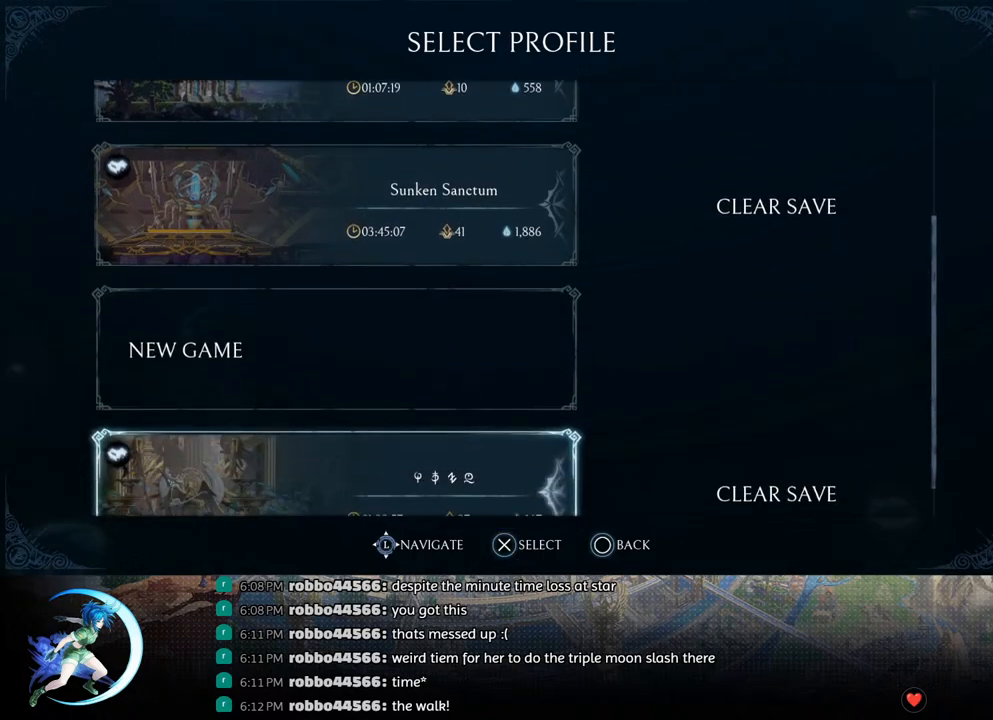
{"buttons": [], "left_stick": "center", "right_stick": "center", "events": [[233, "DPAD_UP", "down"], [300, "DPAD_UP", "up"]]}